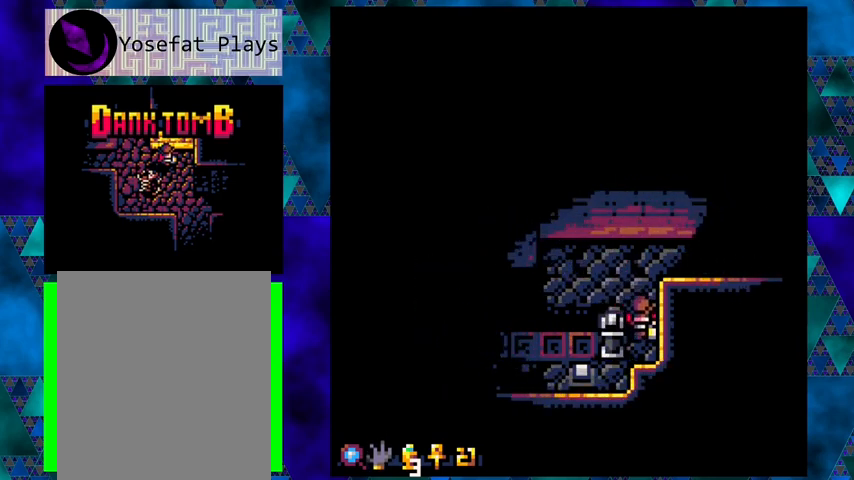
Gameplay with a controller (Nintendo layout); each line is a JSON object with the inputs held at the frame after it. "events" lists button and stick changes between this image and that frame as [ms after this image, input, new state], when the widget could be followed in between. Not read: L3 R3 right_stick.
{"buttons": [], "left_stick": "center", "events": [[167, "DPAD_DOWN", "up"], [167, "DPAD_LEFT", "down"], [433, "DPAD_LEFT", "up"]]}
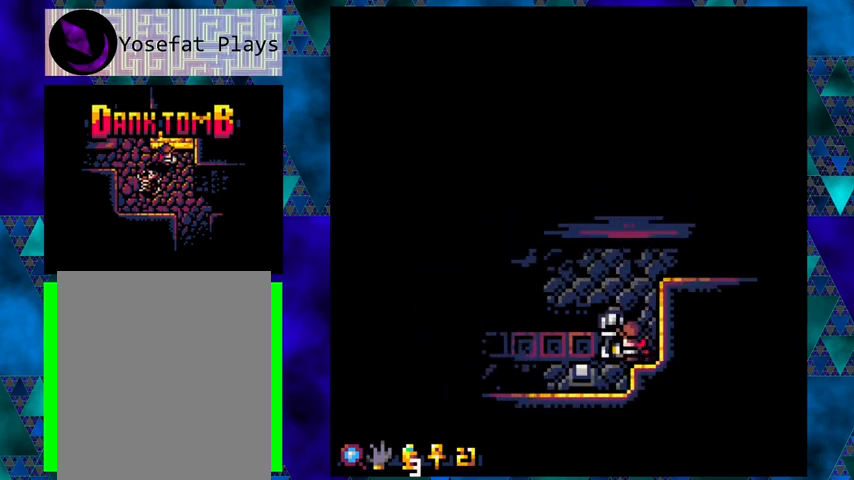
{"buttons": ["DPAD_LEFT"], "left_stick": "center", "events": [[133, "DPAD_RIGHT", "down"], [267, "DPAD_RIGHT", "up"], [333, "DPAD_UP", "down"], [433, "DPAD_UP", "up"], [467, "DPAD_LEFT", "down"]]}
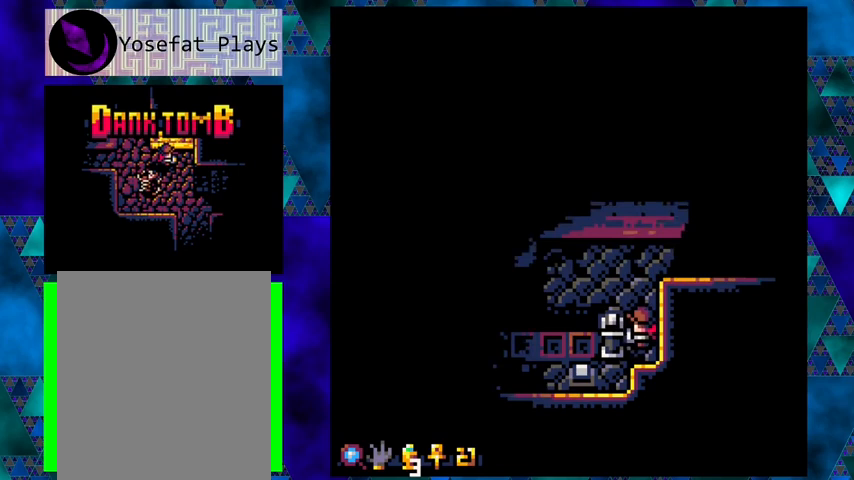
{"buttons": ["DPAD_LEFT"], "left_stick": "center", "events": [[267, "X", "down"], [367, "X", "up"]]}
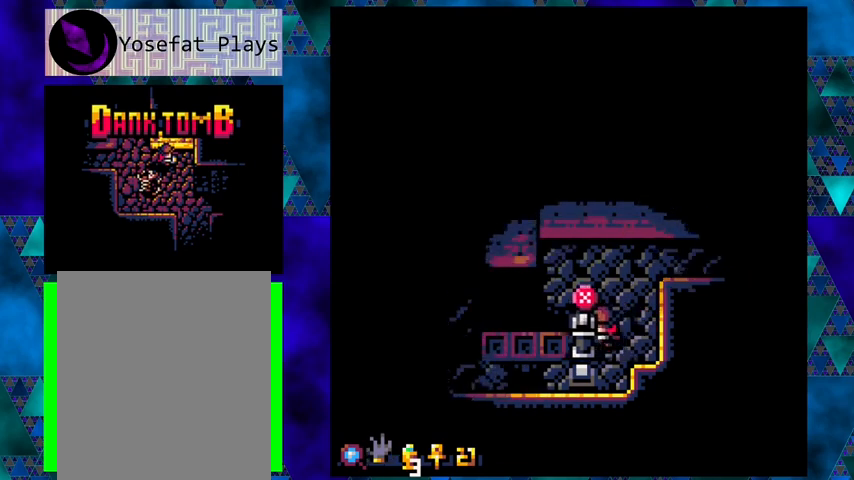
{"buttons": ["DPAD_LEFT"], "left_stick": "center", "events": [[33, "X", "down"], [167, "X", "up"], [367, "X", "down"], [500, "X", "up"]]}
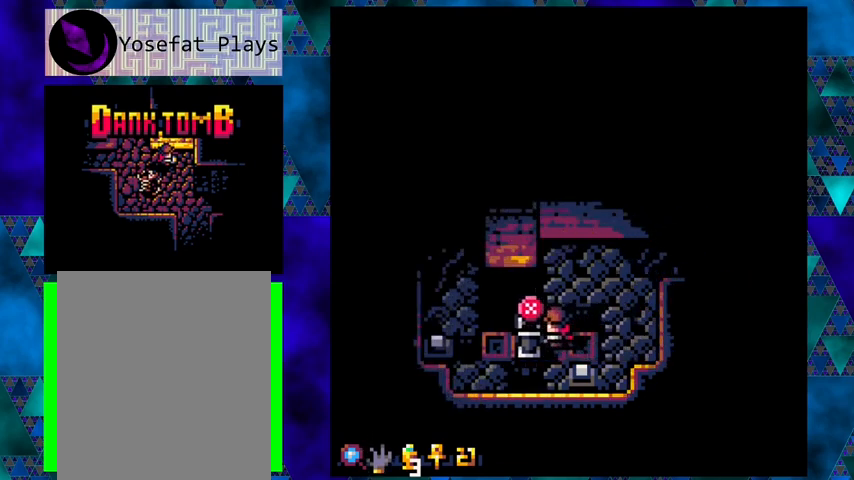
{"buttons": [], "left_stick": "center", "events": [[367, "X", "down"], [500, "DPAD_LEFT", "up"], [500, "X", "up"]]}
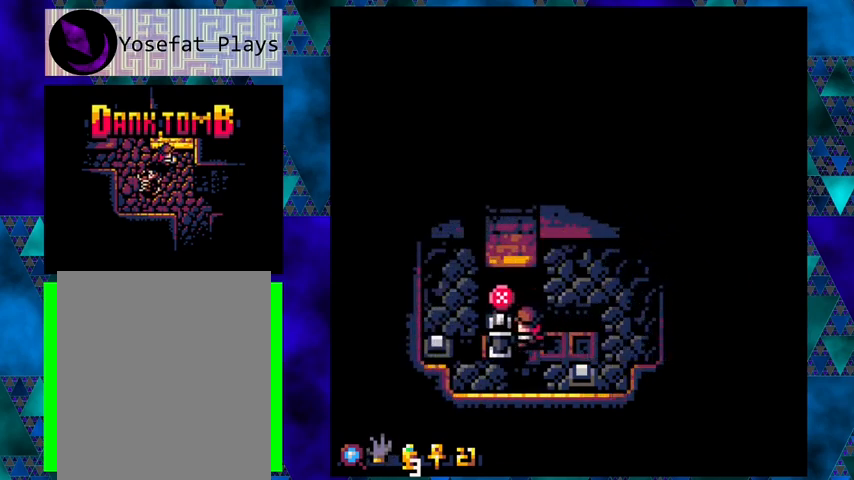
{"buttons": ["DPAD_RIGHT"], "left_stick": "center", "events": [[200, "DPAD_RIGHT", "down"]]}
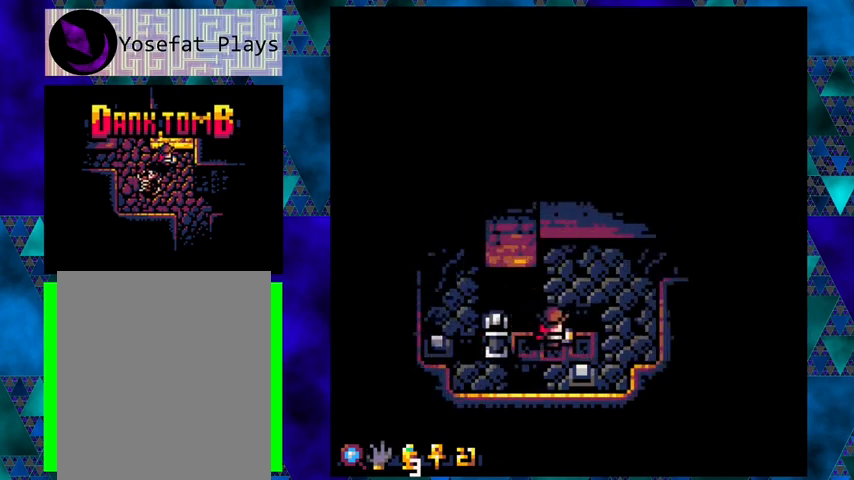
{"buttons": ["DPAD_DOWN"], "left_stick": "center", "events": [[167, "DPAD_RIGHT", "up"], [233, "DPAD_DOWN", "down"]]}
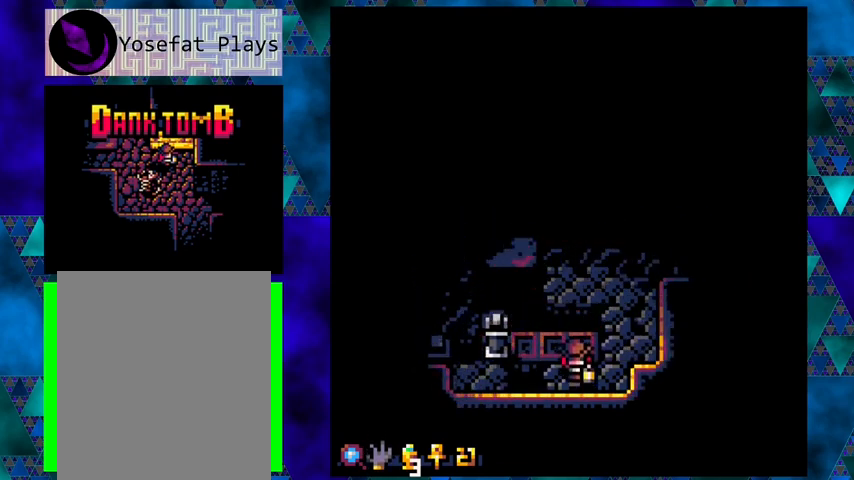
{"buttons": [], "left_stick": "center", "events": [[33, "DPAD_DOWN", "up"], [133, "DPAD_LEFT", "down"], [300, "DPAD_LEFT", "up"]]}
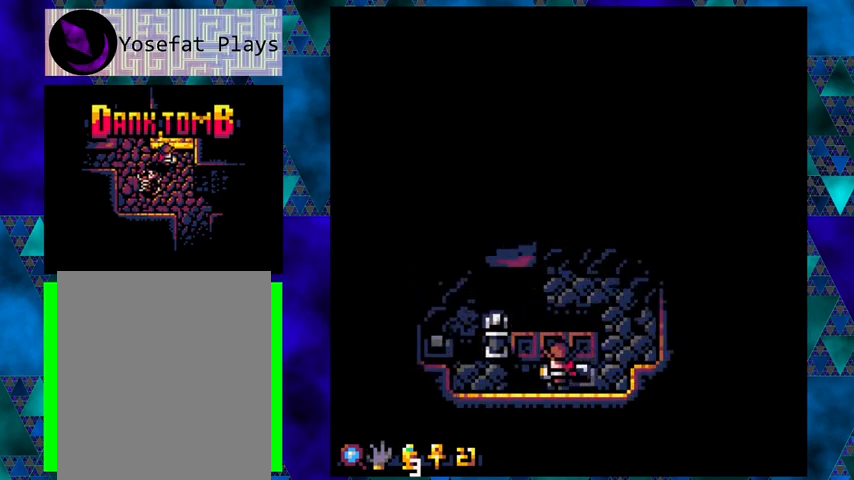
{"buttons": [], "left_stick": "center", "events": []}
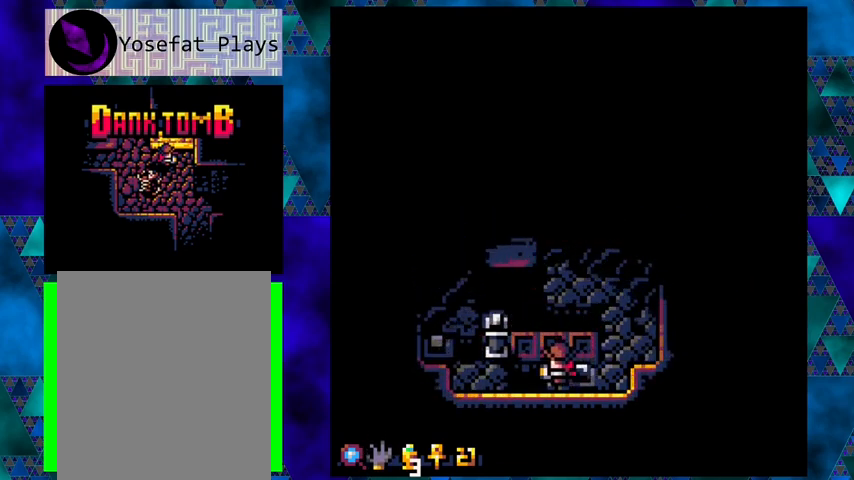
{"buttons": ["DPAD_RIGHT"], "left_stick": "center", "events": [[400, "DPAD_RIGHT", "down"]]}
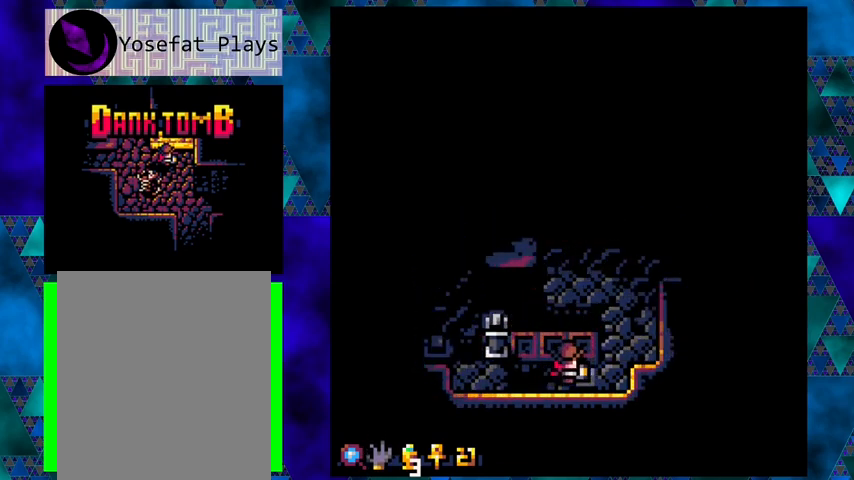
{"buttons": [], "left_stick": "center", "events": [[67, "DPAD_RIGHT", "up"], [333, "DPAD_LEFT", "down"], [500, "DPAD_LEFT", "up"]]}
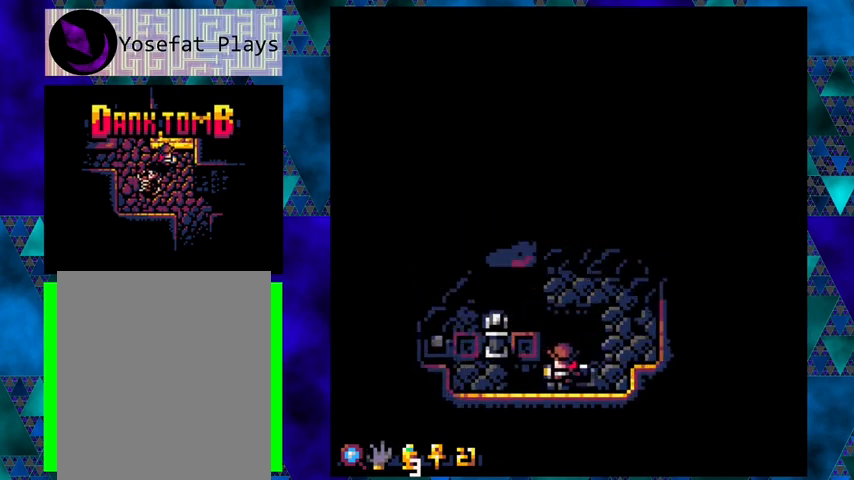
{"buttons": [], "left_stick": "center", "events": []}
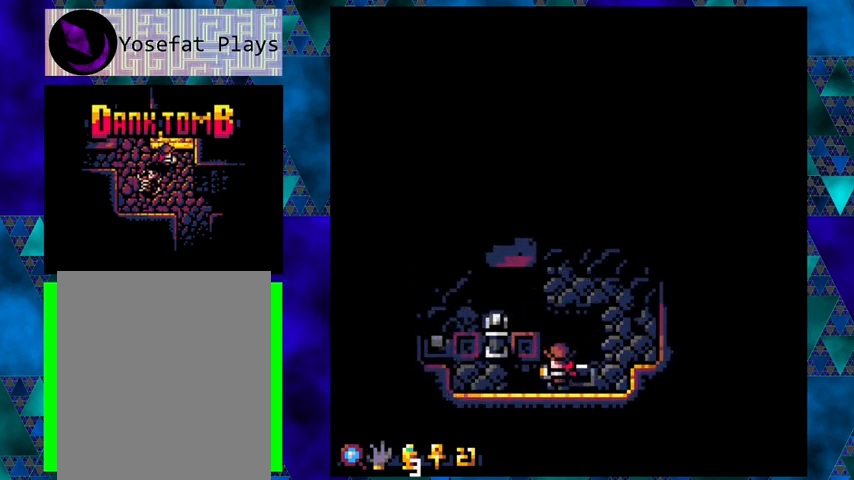
{"buttons": [], "left_stick": "center", "events": []}
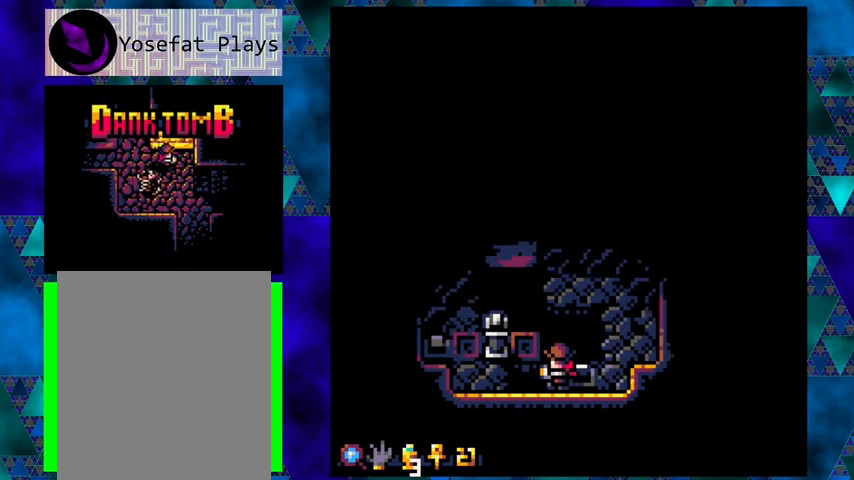
{"buttons": [], "left_stick": "center", "events": [[33, "DPAD_UP", "down"], [67, "DPAD_LEFT", "down"], [167, "B", "down"], [333, "B", "up"], [333, "DPAD_UP", "up"], [433, "DPAD_LEFT", "up"]]}
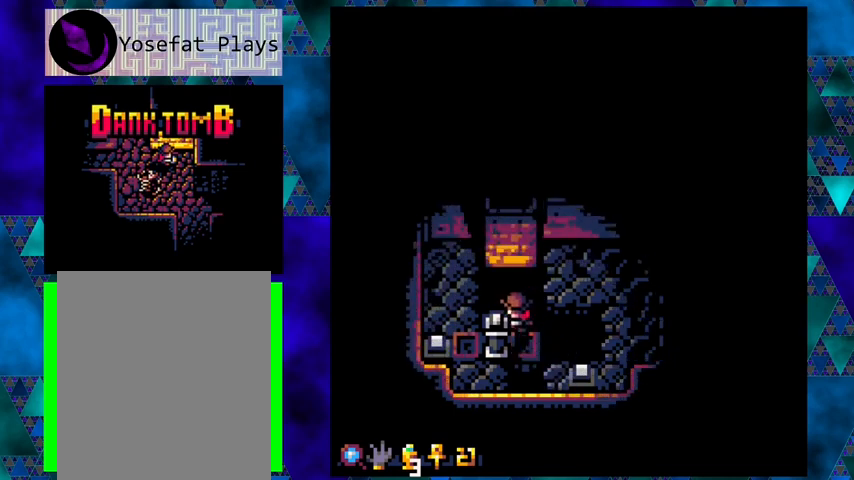
{"buttons": [], "left_stick": "center", "events": []}
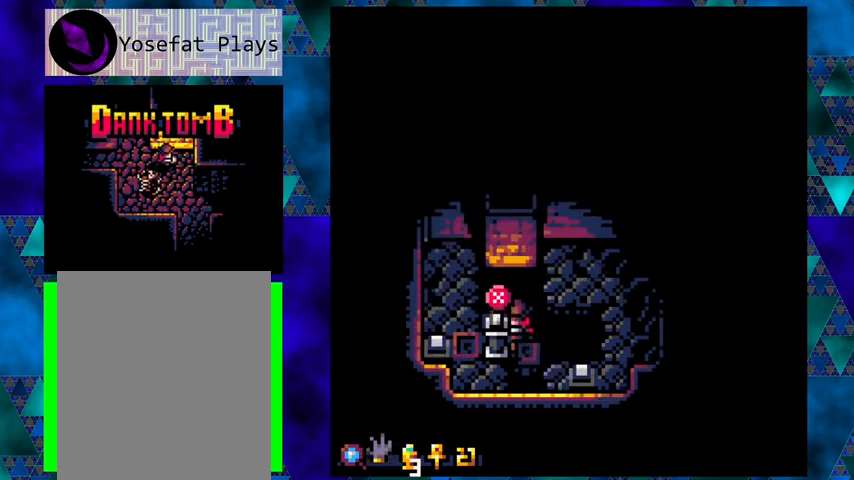
{"buttons": [], "left_stick": "center", "events": [[367, "DPAD_RIGHT", "down"], [467, "DPAD_RIGHT", "up"]]}
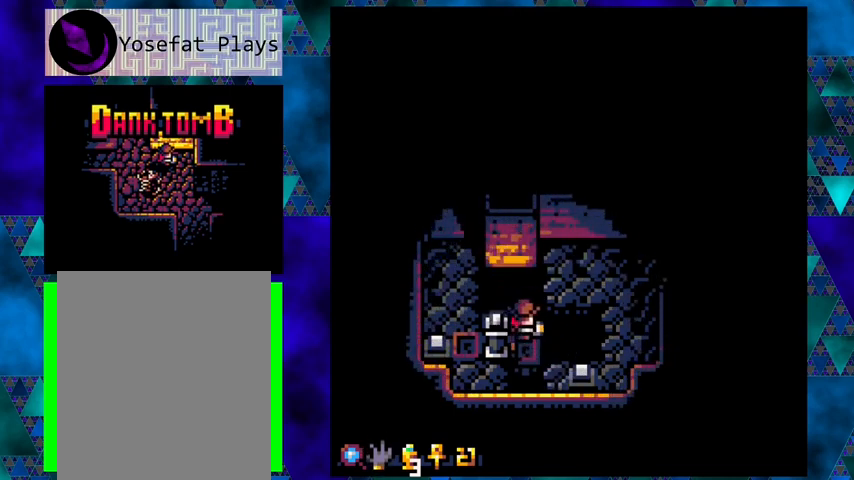
{"buttons": ["DPAD_LEFT"], "left_stick": "center", "events": [[67, "DPAD_DOWN", "down"], [200, "DPAD_DOWN", "up"], [400, "DPAD_LEFT", "down"]]}
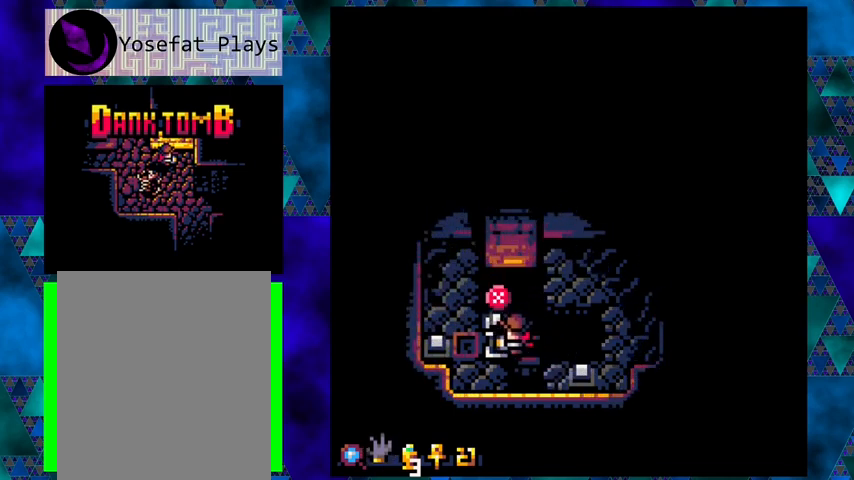
{"buttons": [], "left_stick": "center", "events": [[33, "DPAD_LEFT", "up"], [267, "X", "down"], [367, "X", "up"]]}
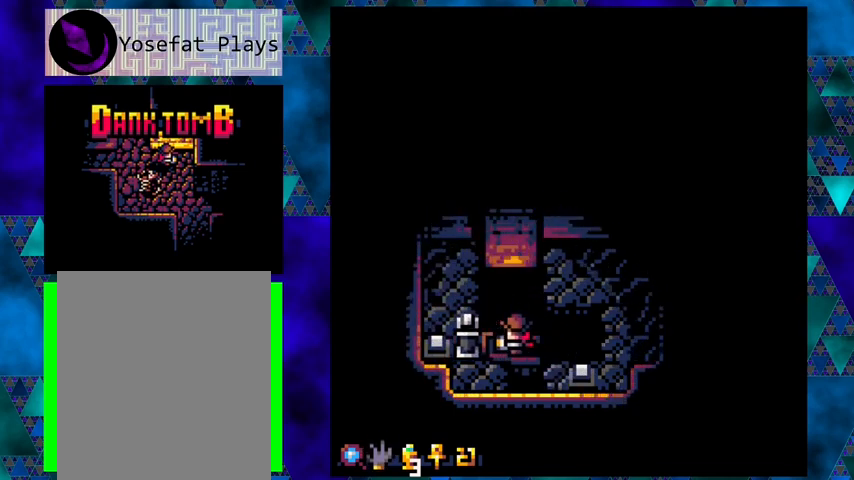
{"buttons": [], "left_stick": "center", "events": [[67, "DPAD_LEFT", "down"], [367, "DPAD_LEFT", "up"], [400, "X", "down"], [467, "X", "up"]]}
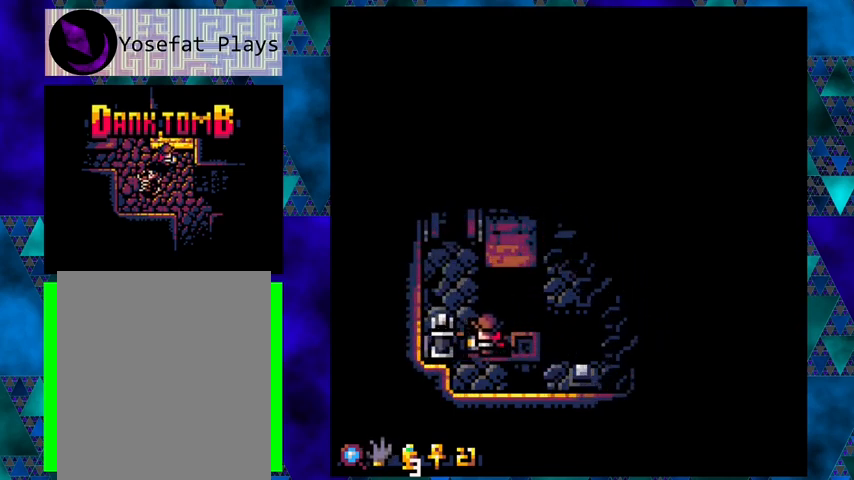
{"buttons": [], "left_stick": "center", "events": []}
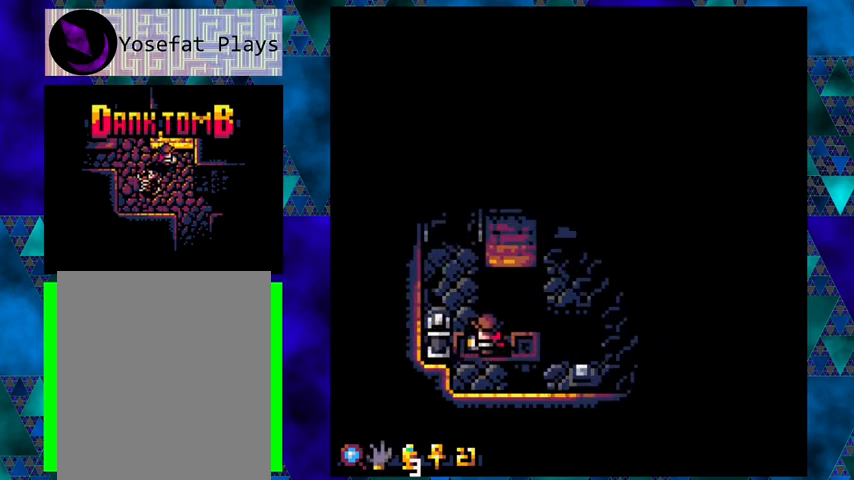
{"buttons": [], "left_stick": "center", "events": []}
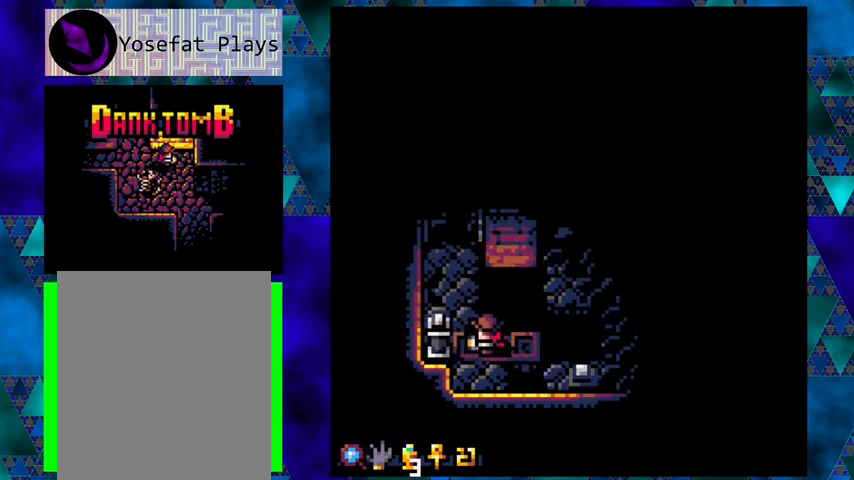
{"buttons": ["DPAD_UP", "DPAD_LEFT"], "left_stick": "center", "events": [[233, "DPAD_LEFT", "down"], [300, "DPAD_UP", "down"]]}
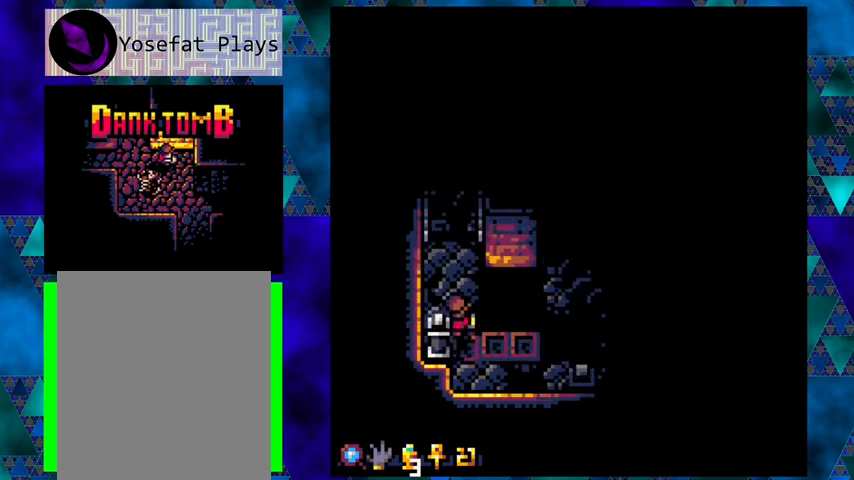
{"buttons": ["DPAD_UP"], "left_stick": "center", "events": [[267, "DPAD_LEFT", "up"]]}
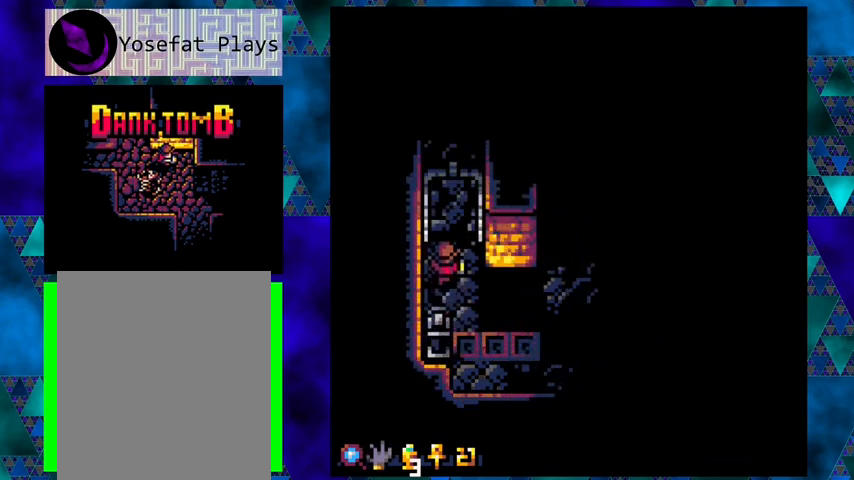
{"buttons": ["DPAD_UP"], "left_stick": "center", "events": []}
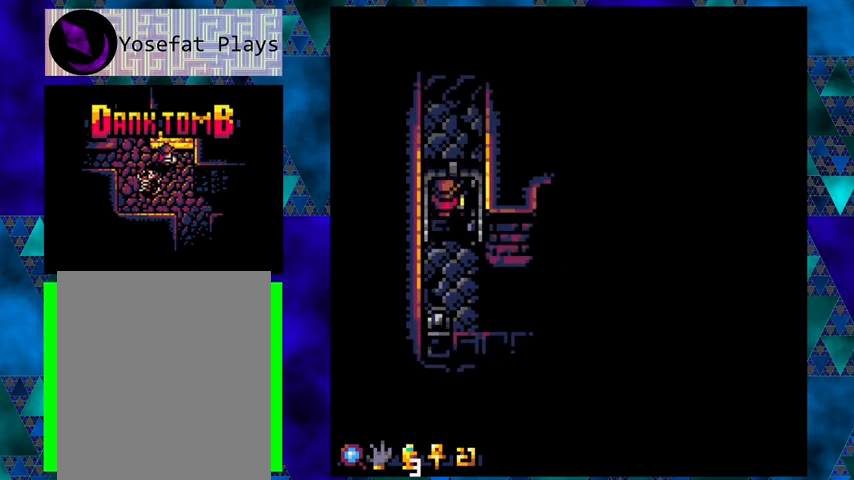
{"buttons": ["DPAD_UP"], "left_stick": "center", "events": []}
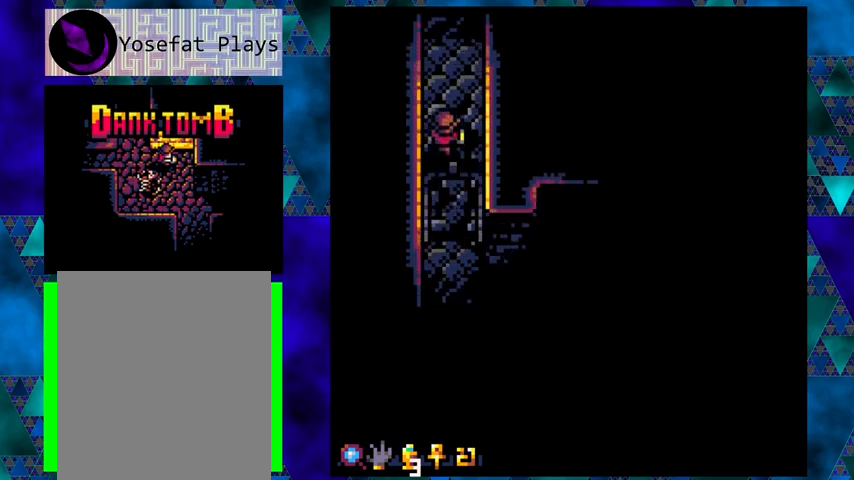
{"buttons": ["DPAD_UP"], "left_stick": "center", "events": []}
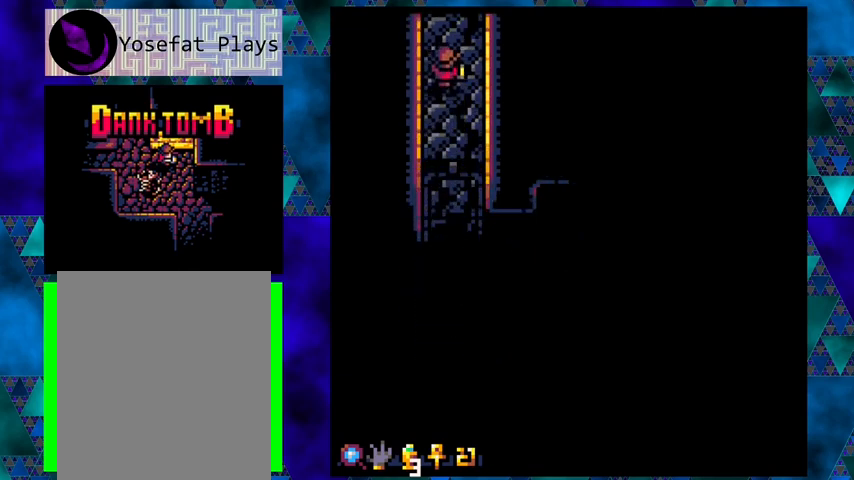
{"buttons": ["DPAD_UP"], "left_stick": "center", "events": []}
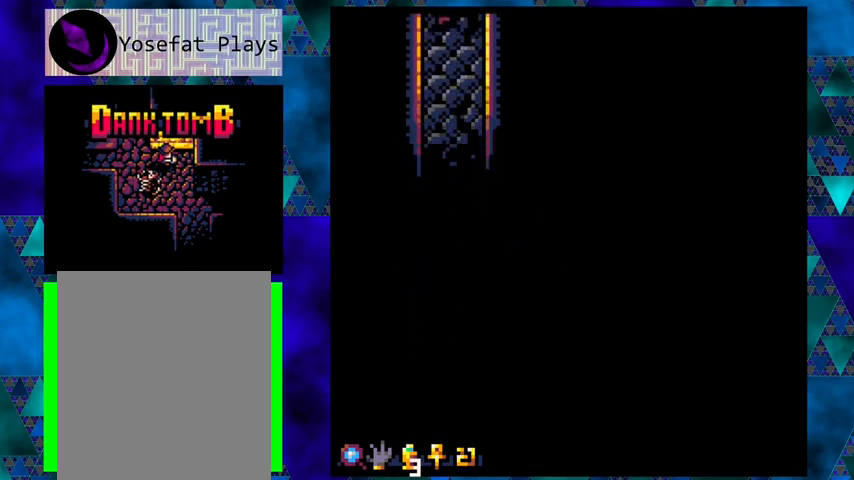
{"buttons": [], "left_stick": "center", "events": [[433, "DPAD_UP", "up"]]}
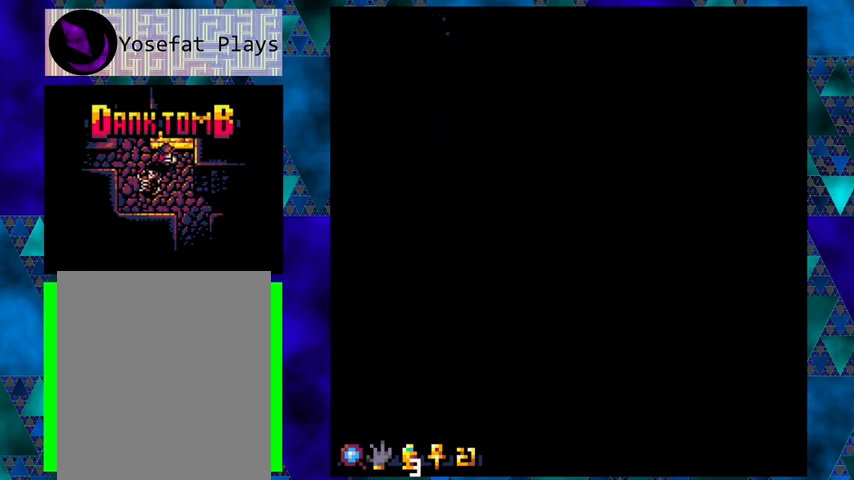
{"buttons": [], "left_stick": "center", "events": []}
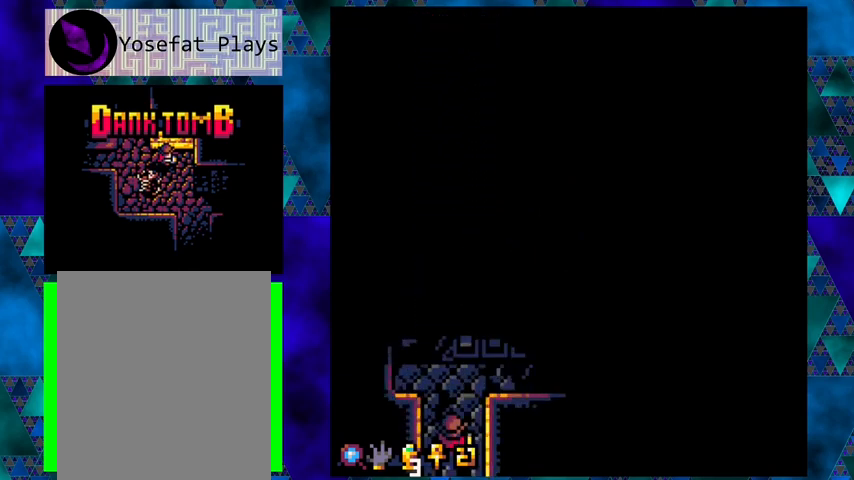
{"buttons": ["DPAD_UP"], "left_stick": "center", "events": [[333, "DPAD_UP", "down"]]}